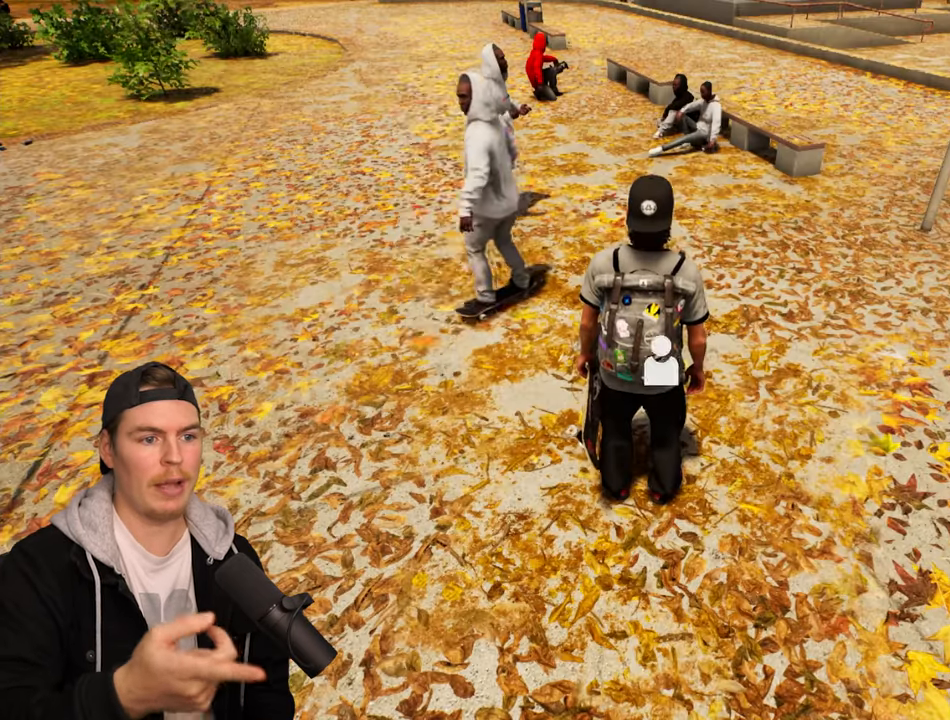
Gameplay with a controller (PlayStation layout); each line is a JSON object with the inputs held at the frame after it. "events" lists button and stick changes between this image and that frame as [ms after this image, input, new state], when the widget could be followed in between.
{"buttons": [], "left_stick": "center", "right_stick": "center", "events": [[233, "DPAD_UP", "up"]]}
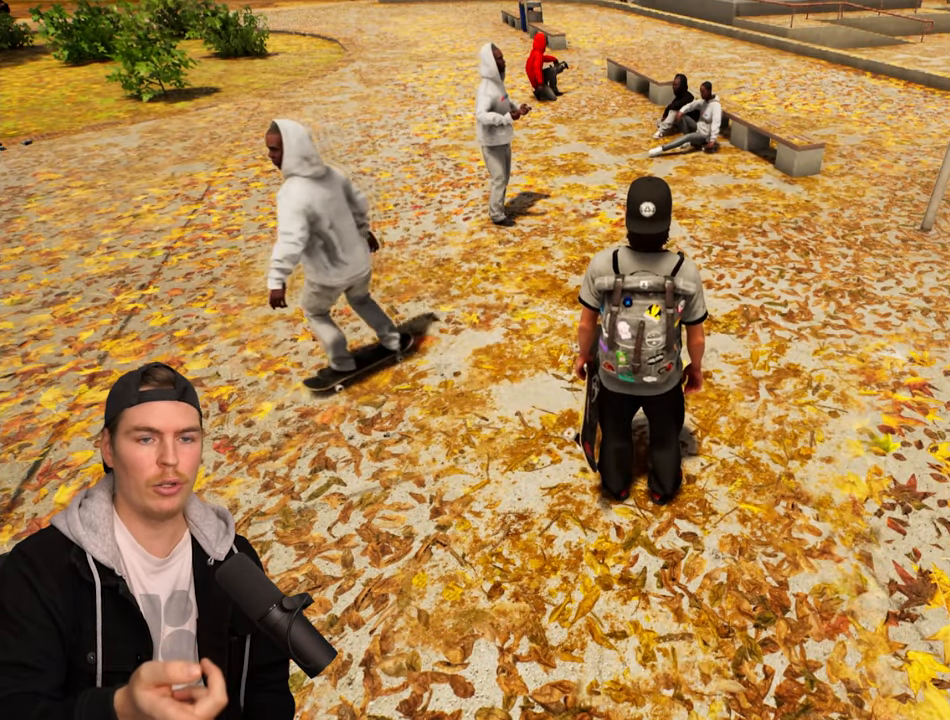
{"buttons": [], "left_stick": "center", "right_stick": "center", "events": []}
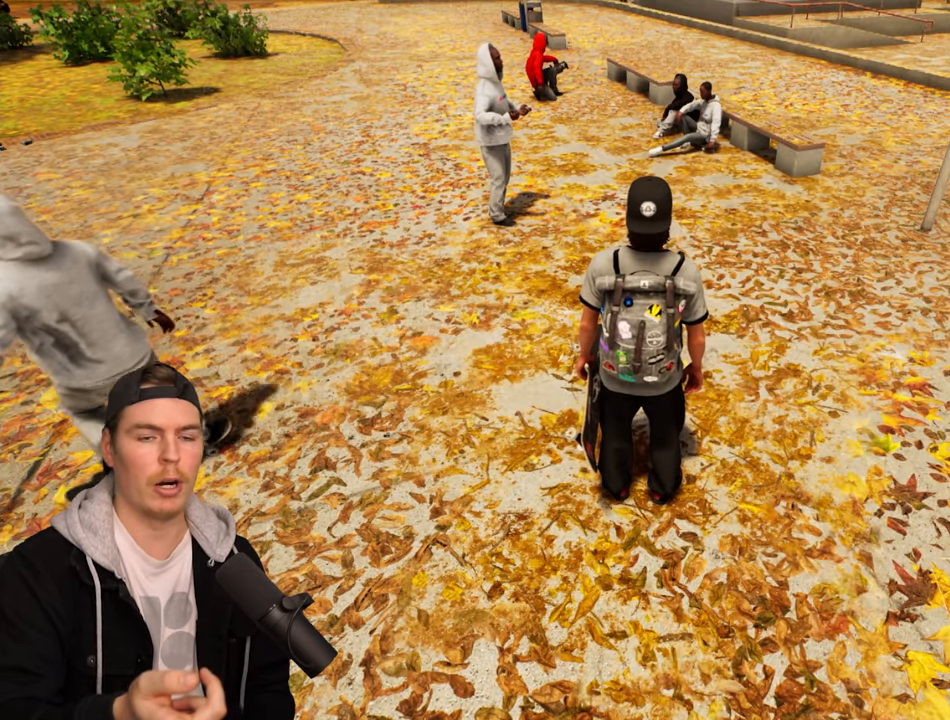
{"buttons": [], "left_stick": "up", "right_stick": "right", "events": [[383, "left_stick", "up"], [417, "right_stick", "right"]]}
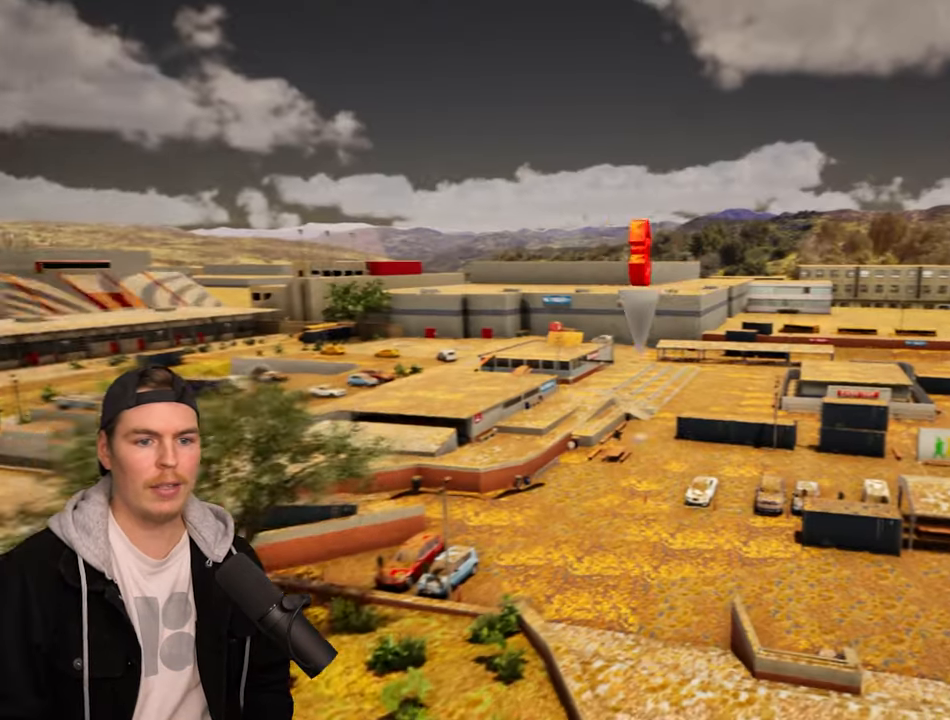
{"buttons": [], "left_stick": "up", "right_stick": "right", "events": [[283, "right_stick", "center"], [417, "right_stick", "right"]]}
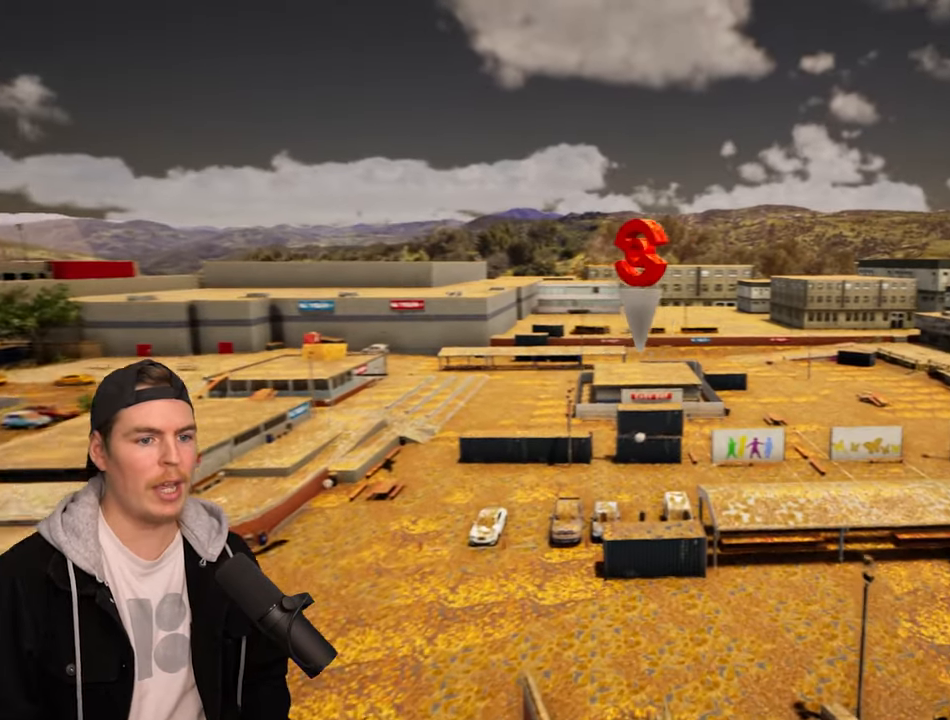
{"buttons": [], "left_stick": "up", "right_stick": "up-right", "events": [[350, "right_stick", "up-right"]]}
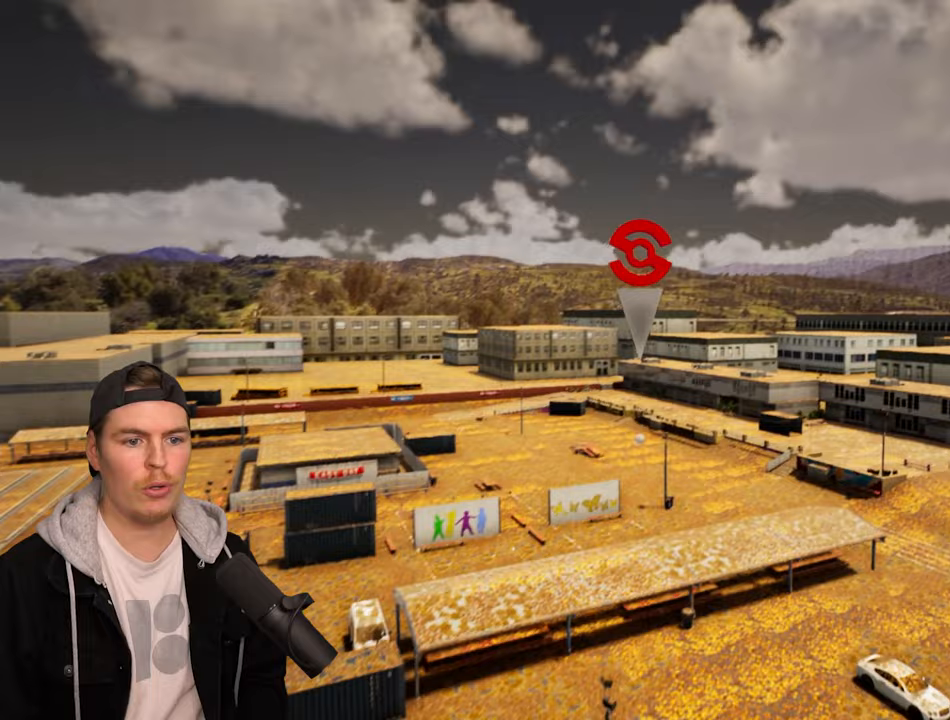
{"buttons": [], "left_stick": "up", "right_stick": "center", "events": [[33, "right_stick", "center"]]}
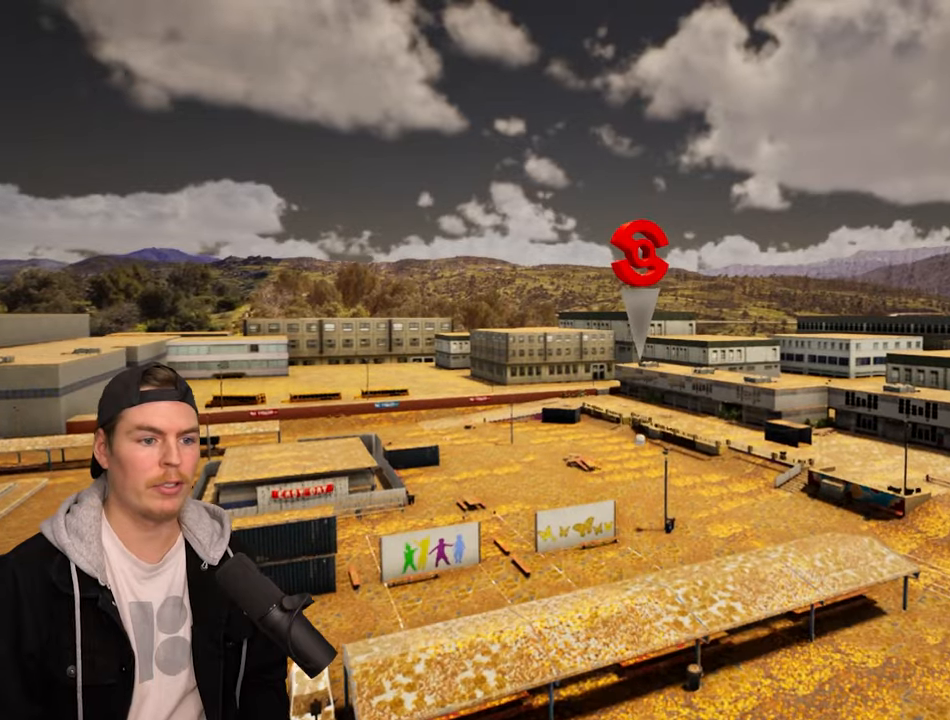
{"buttons": [], "left_stick": "center", "right_stick": "center", "events": [[417, "left_stick", "center"]]}
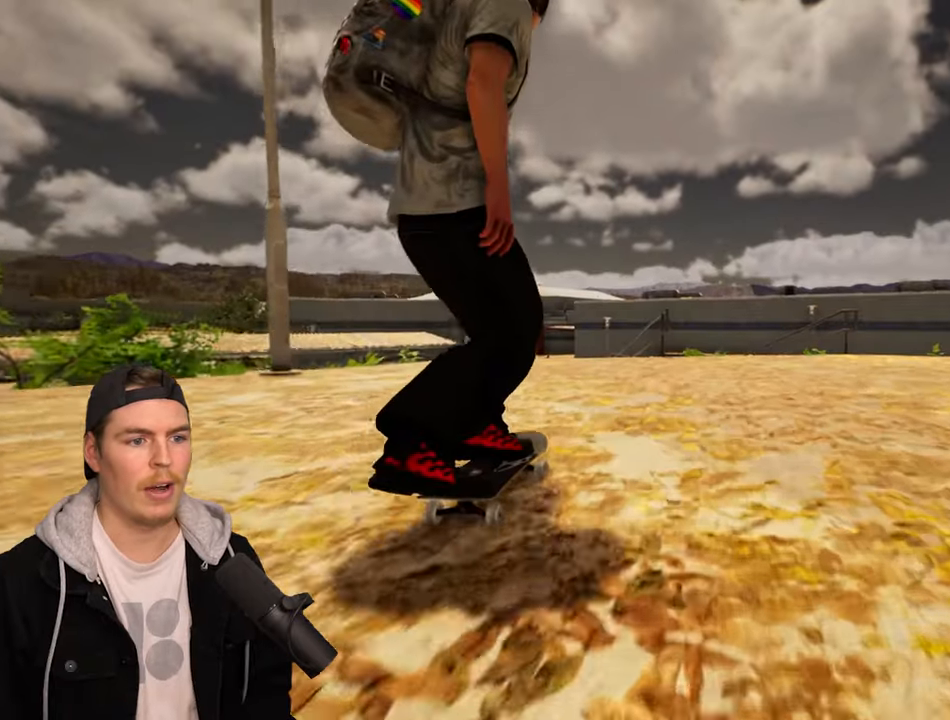
{"buttons": [], "left_stick": "center", "right_stick": "center", "events": [[317, "L2", "down"], [383, "L2", "up"]]}
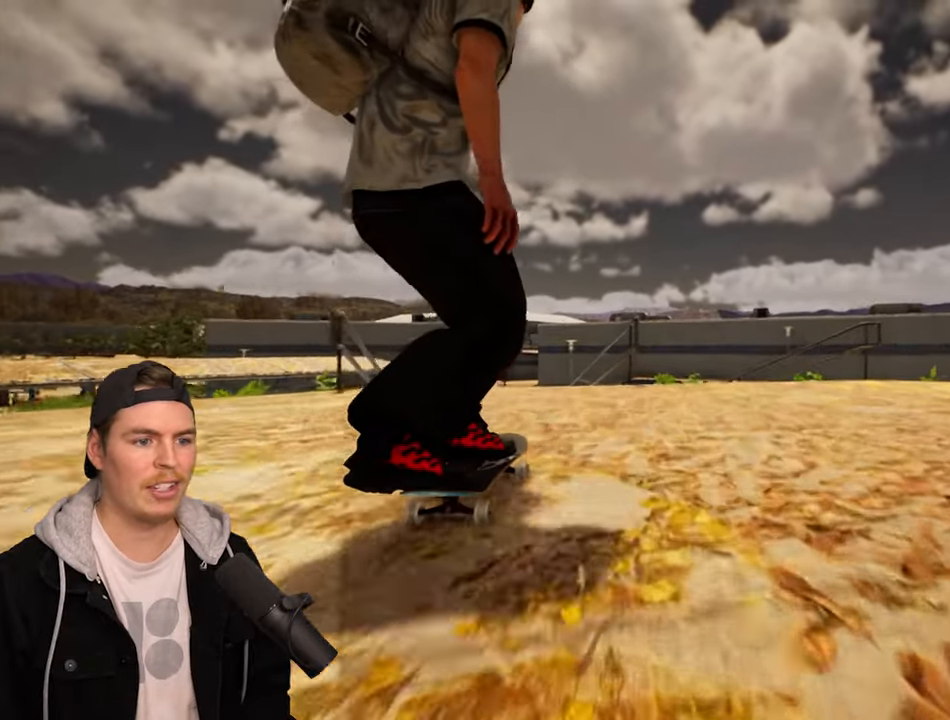
{"buttons": [], "left_stick": "center", "right_stick": "down", "events": [[417, "right_stick", "down"]]}
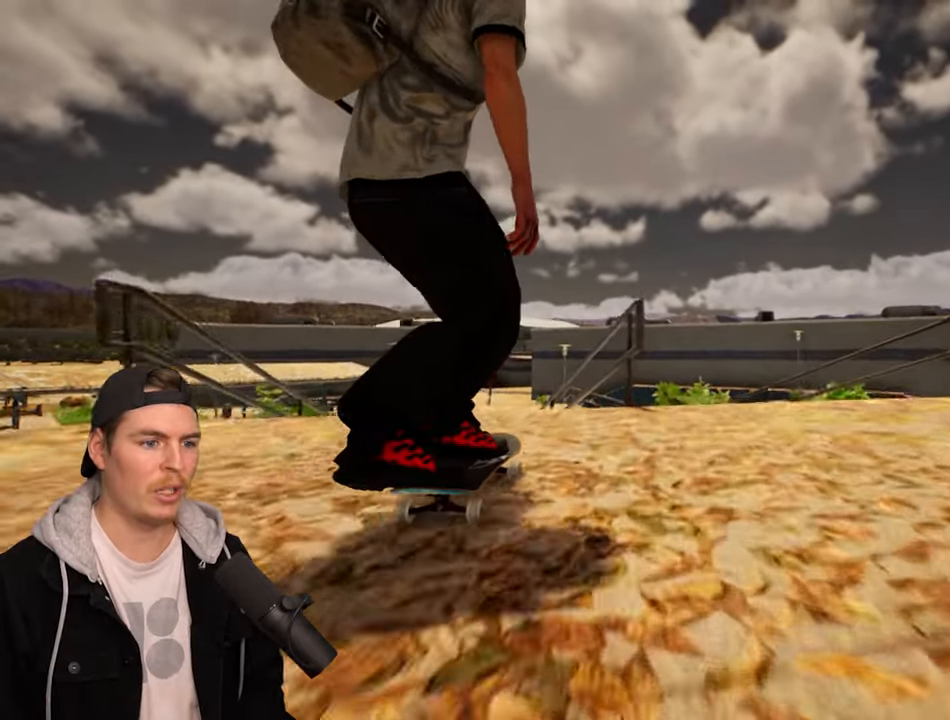
{"buttons": [], "left_stick": "center", "right_stick": "center", "events": [[333, "left_stick", "left"], [367, "right_stick", "center"], [433, "left_stick", "center"]]}
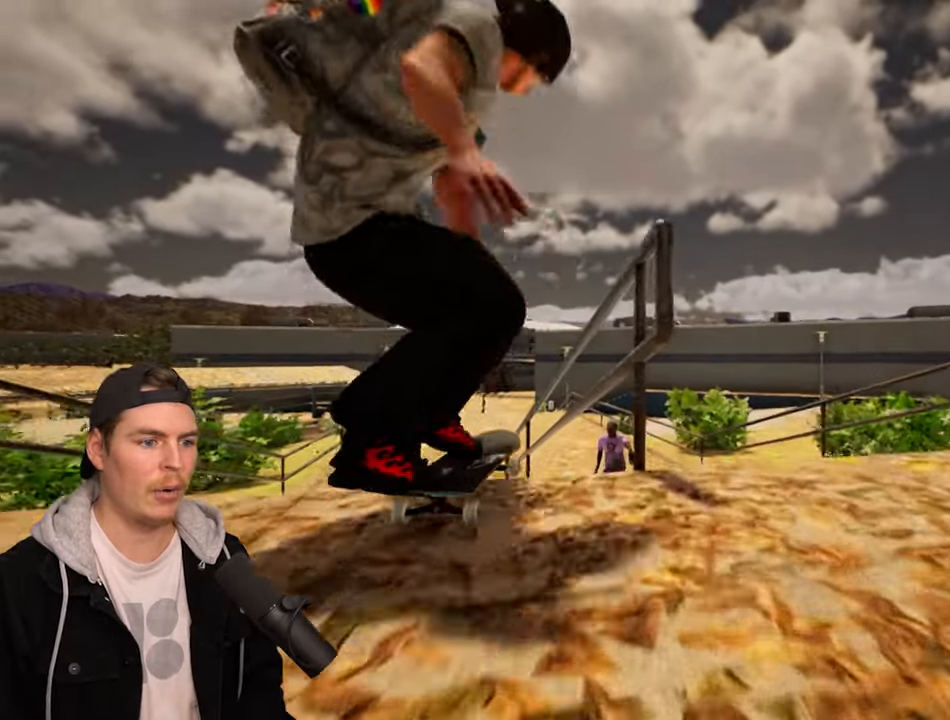
{"buttons": [], "left_stick": "up-right", "right_stick": "left", "events": [[283, "left_stick", "up-right"], [317, "right_stick", "left"]]}
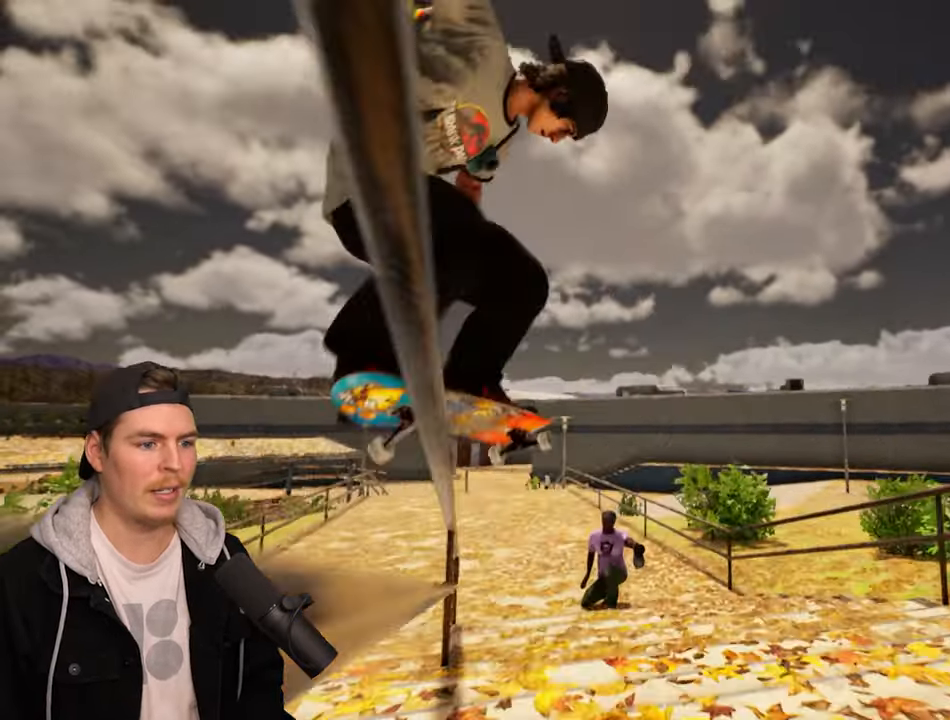
{"buttons": [], "left_stick": "up-right", "right_stick": "left", "events": []}
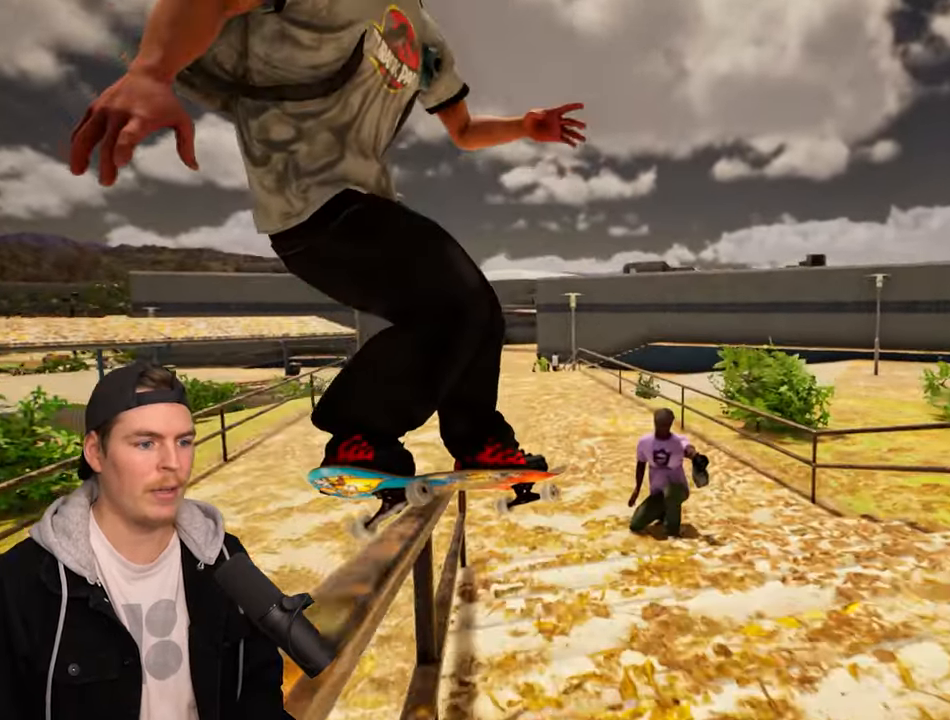
{"buttons": [], "left_stick": "up-right", "right_stick": "left", "events": []}
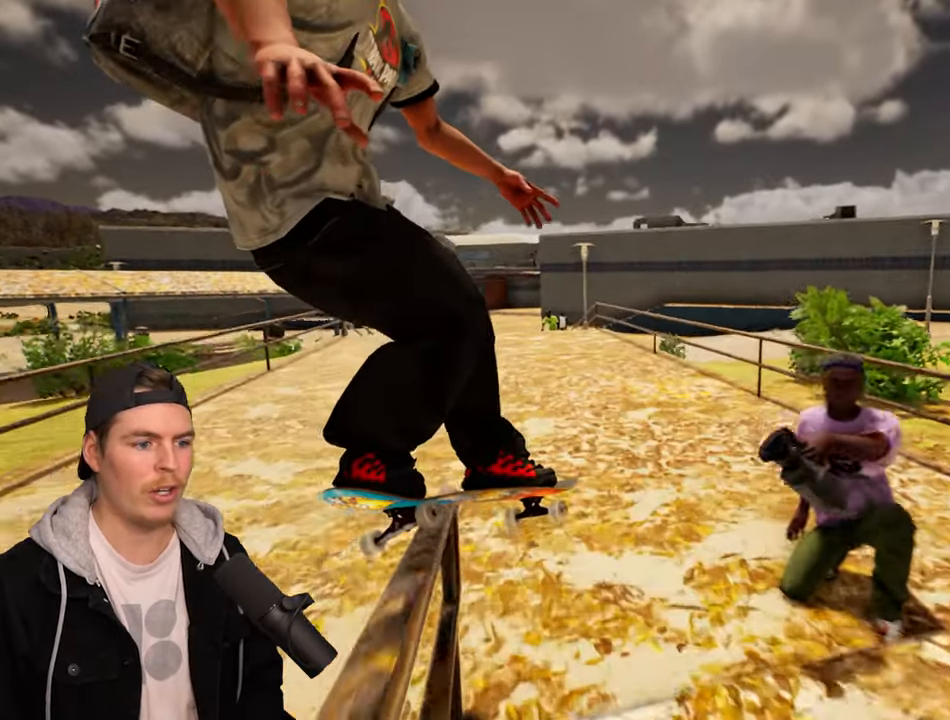
{"buttons": [], "left_stick": "center", "right_stick": "center", "events": [[133, "right_stick", "center"], [167, "left_stick", "center"], [183, "L2", "down"], [300, "L2", "up"]]}
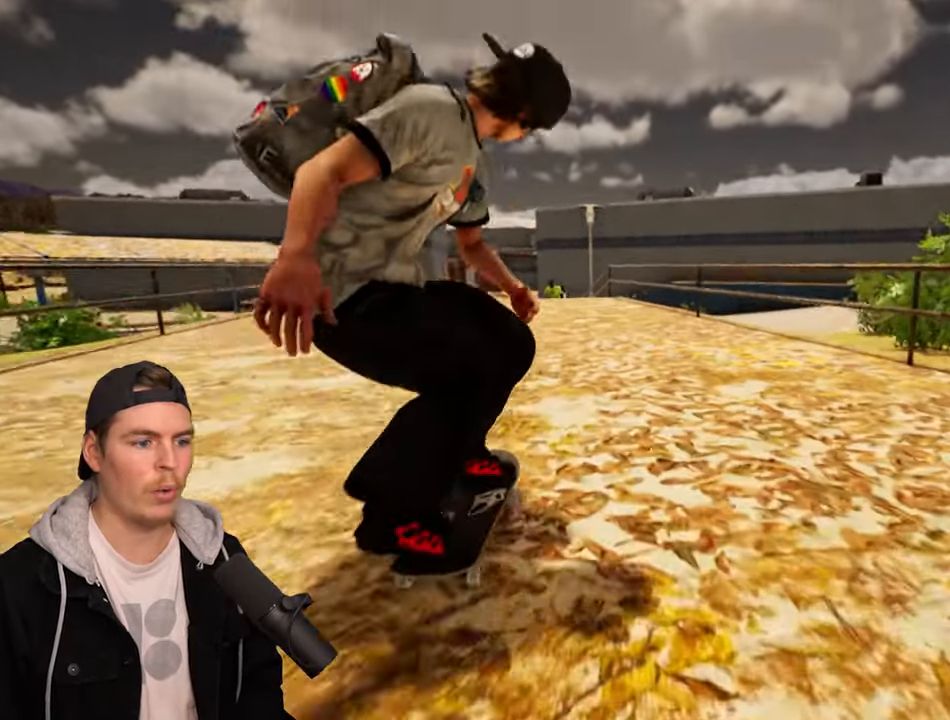
{"buttons": ["L2"], "left_stick": "center", "right_stick": "center", "events": [[367, "L2", "down"]]}
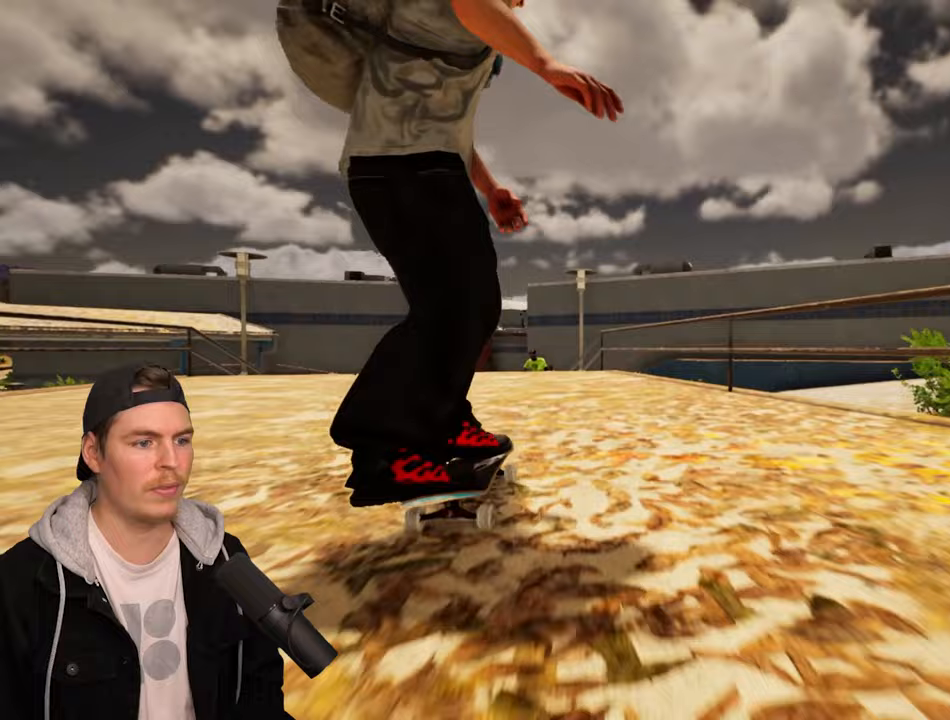
{"buttons": [], "left_stick": "center", "right_stick": "center", "events": [[33, "L2", "up"]]}
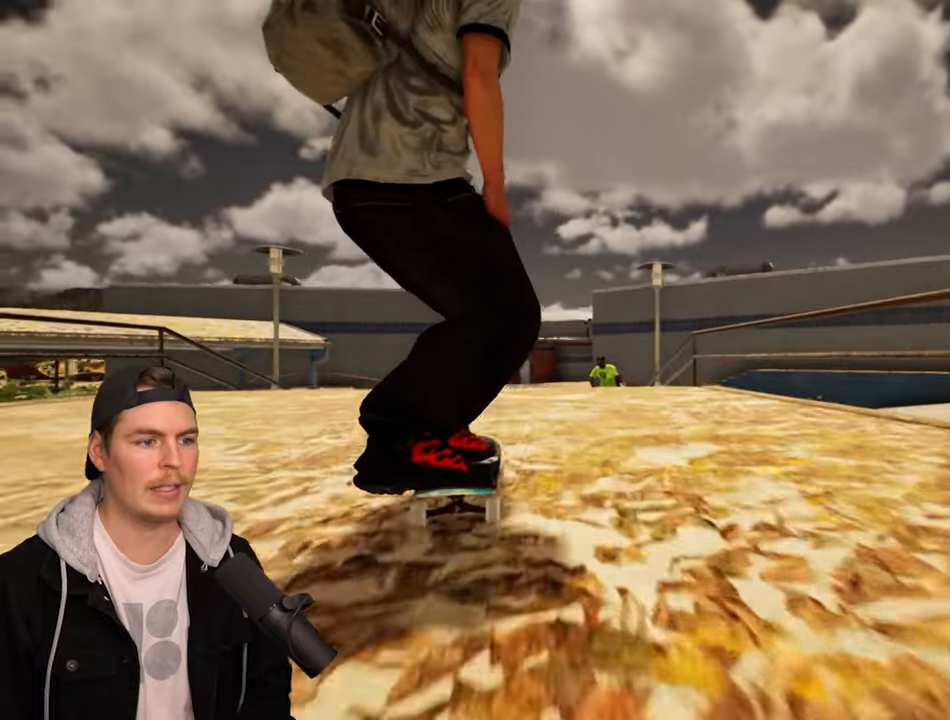
{"buttons": [], "left_stick": "center", "right_stick": "down", "events": [[433, "right_stick", "down"]]}
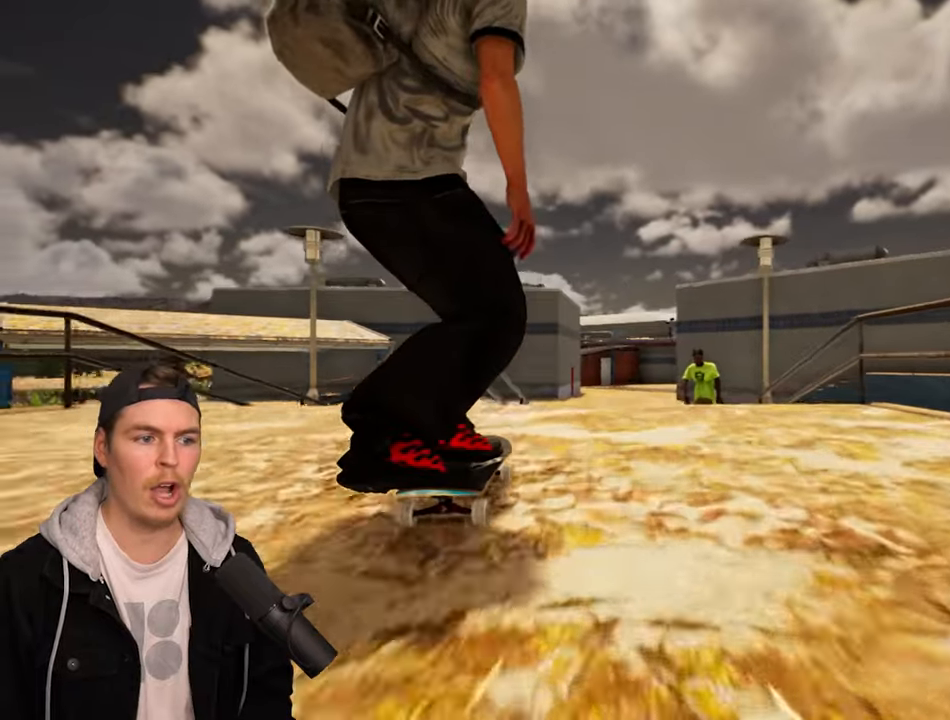
{"buttons": [], "left_stick": "center", "right_stick": "center", "events": [[50, "L2", "down"], [133, "L2", "up"], [317, "left_stick", "up"], [367, "right_stick", "center"], [433, "left_stick", "center"]]}
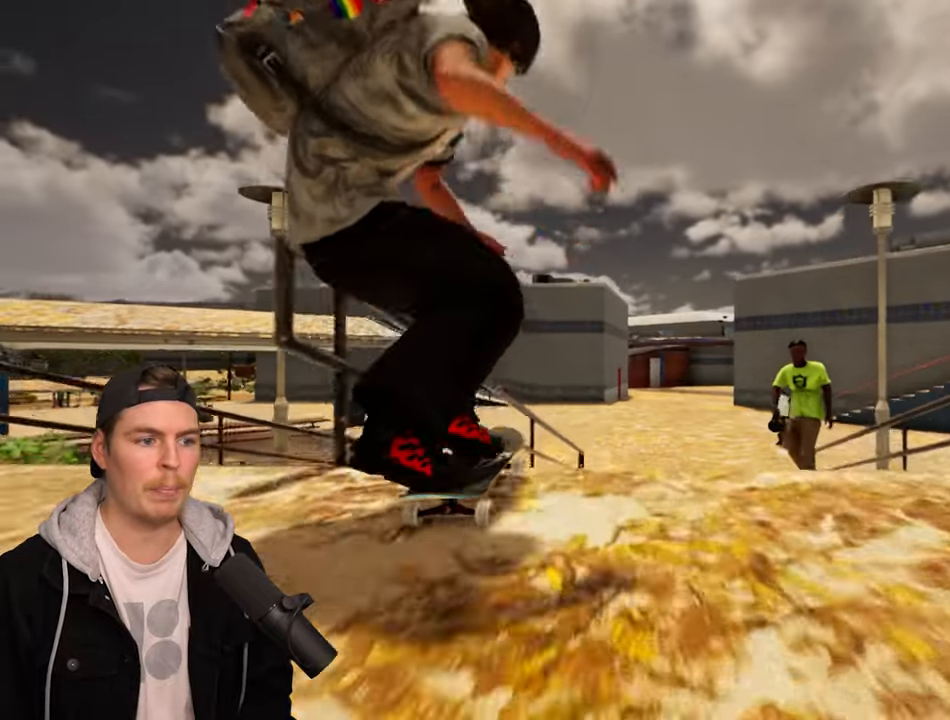
{"buttons": [], "left_stick": "left", "right_stick": "center", "events": [[150, "left_stick", "left"]]}
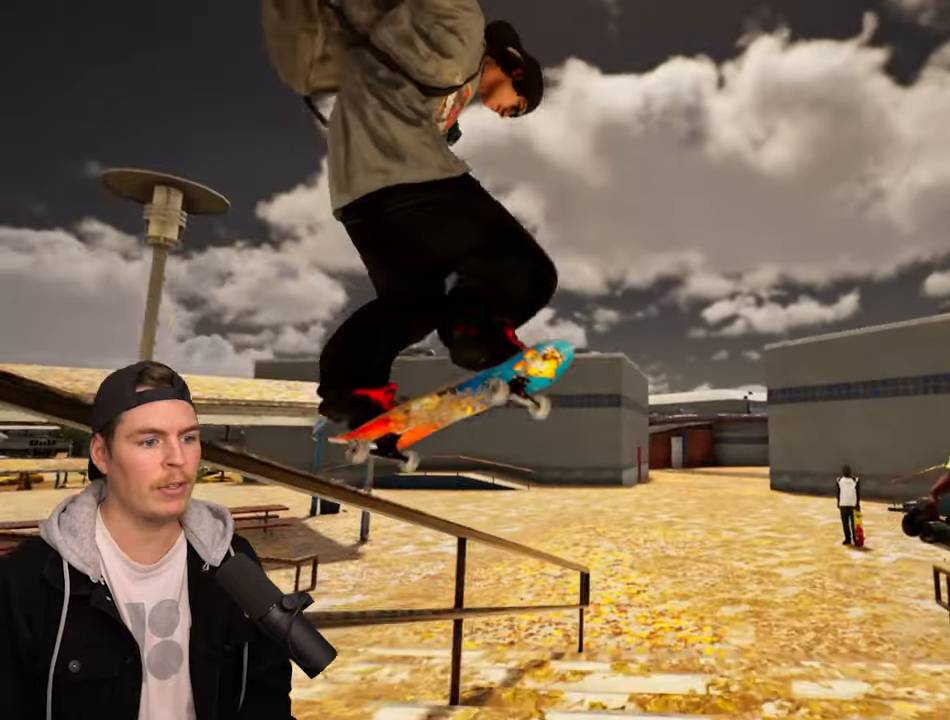
{"buttons": [], "left_stick": "left", "right_stick": "center", "events": []}
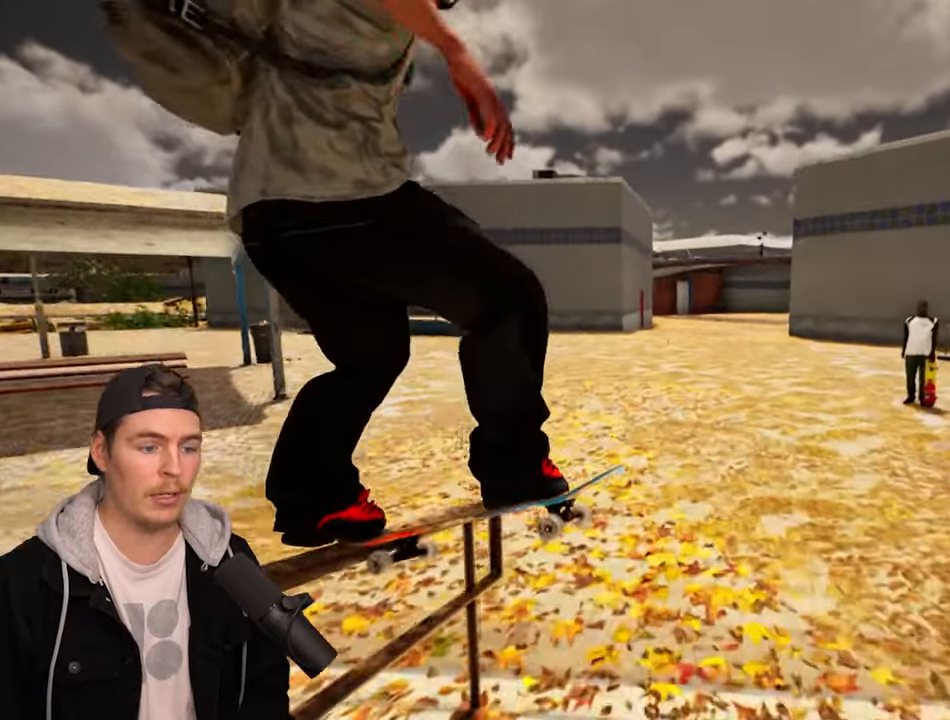
{"buttons": ["R2"], "left_stick": "center", "right_stick": "center", "events": [[17, "R2", "down"], [33, "left_stick", "center"], [367, "R2", "up"], [417, "R2", "down"]]}
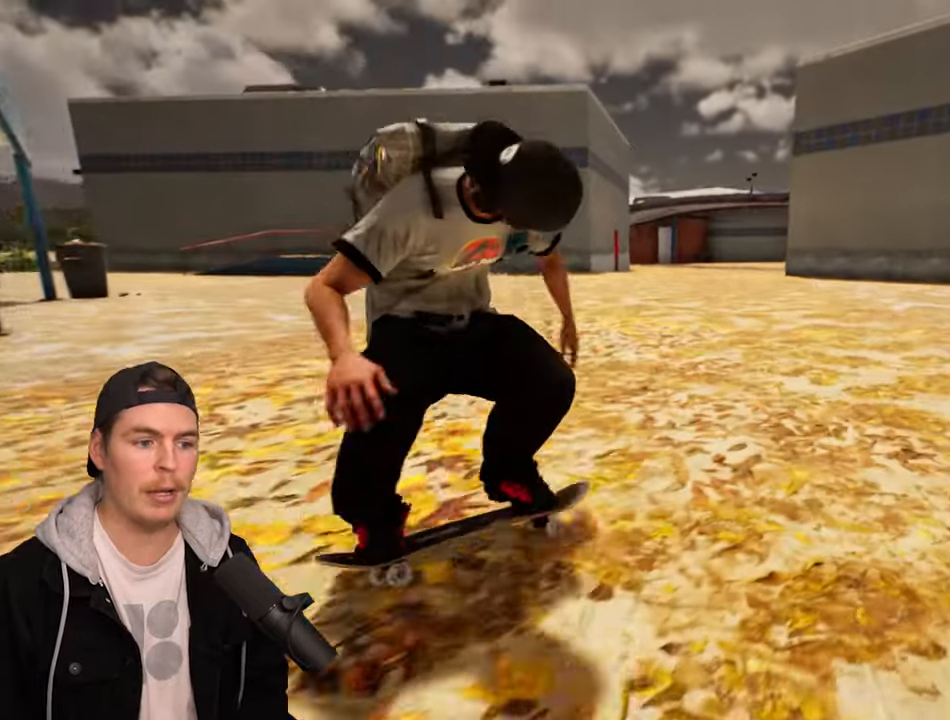
{"buttons": [], "left_stick": "center", "right_stick": "center", "events": [[50, "R2", "up"]]}
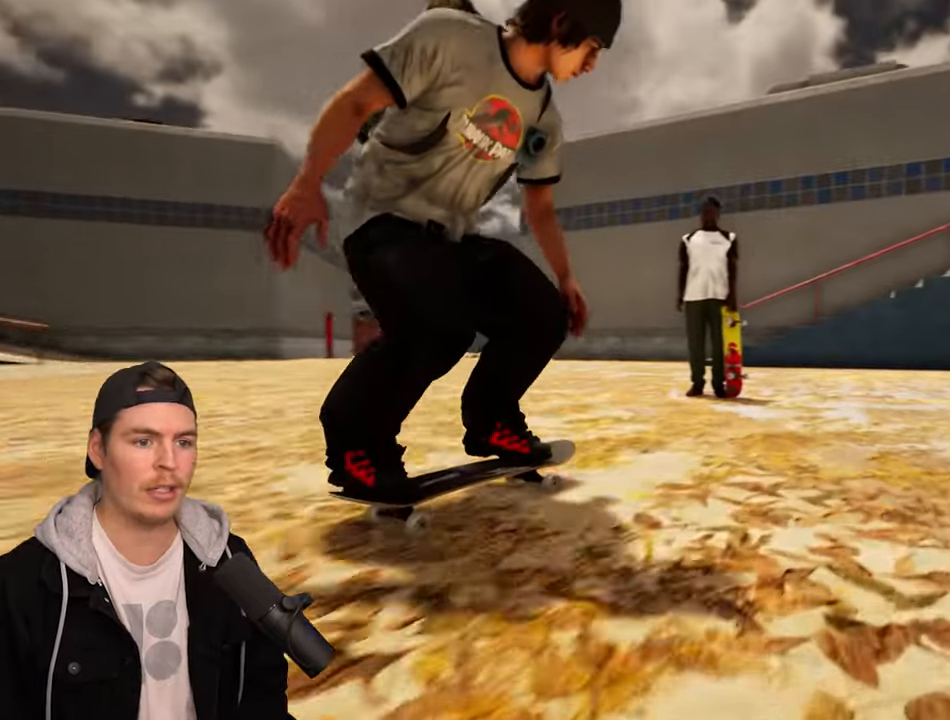
{"buttons": ["L2"], "left_stick": "center", "right_stick": "center", "events": [[167, "L2", "down"]]}
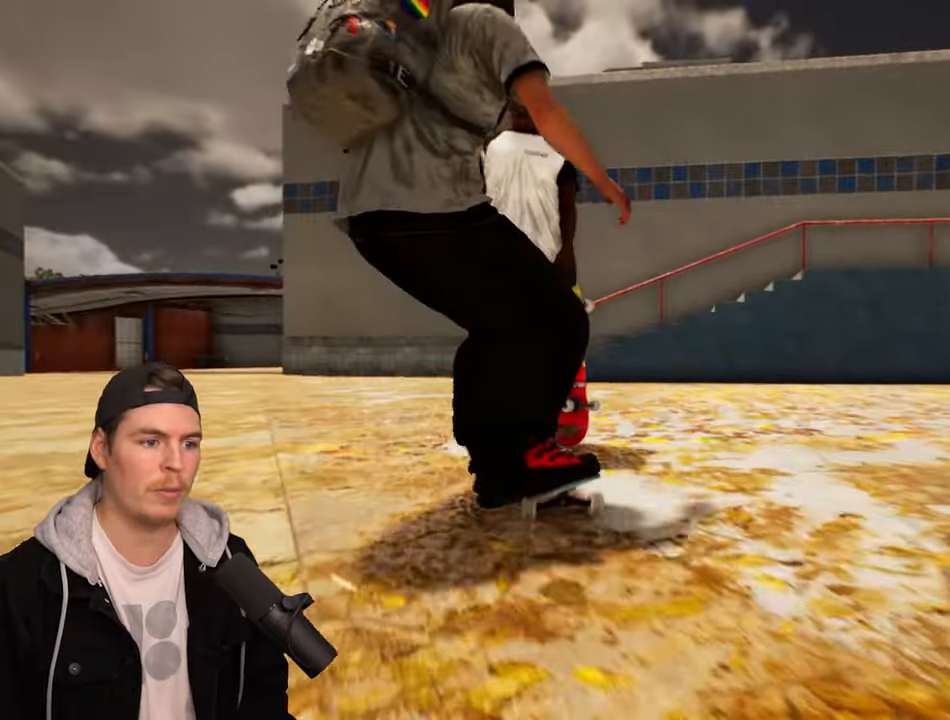
{"buttons": [], "left_stick": "center", "right_stick": "center", "events": [[117, "L2", "up"]]}
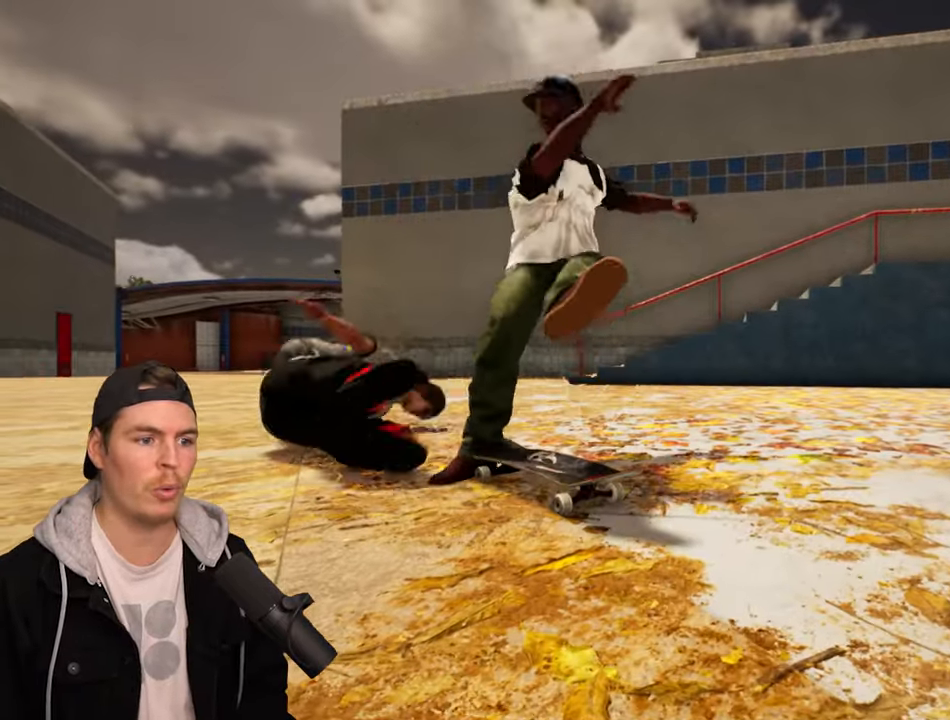
{"buttons": [], "left_stick": "center", "right_stick": "center", "events": []}
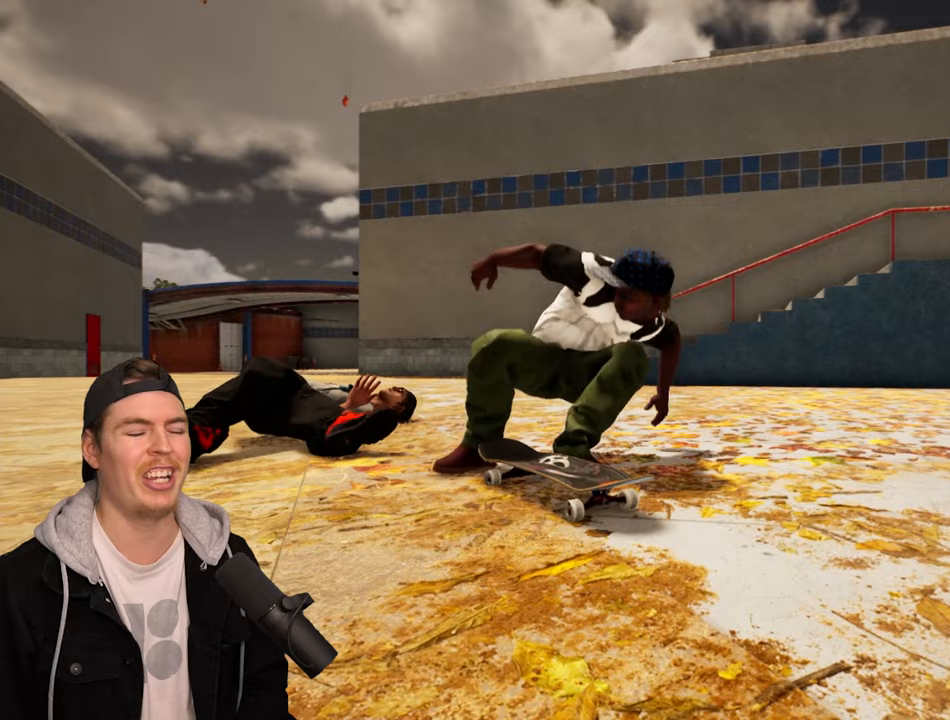
{"buttons": [], "left_stick": "center", "right_stick": "center", "events": []}
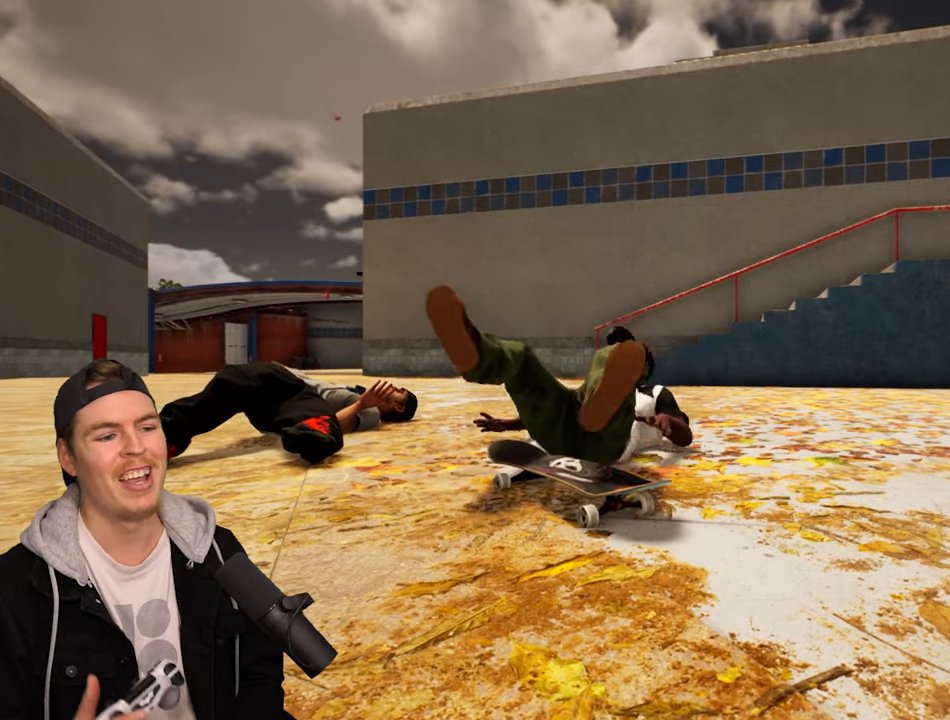
{"buttons": [], "left_stick": "center", "right_stick": "center", "events": []}
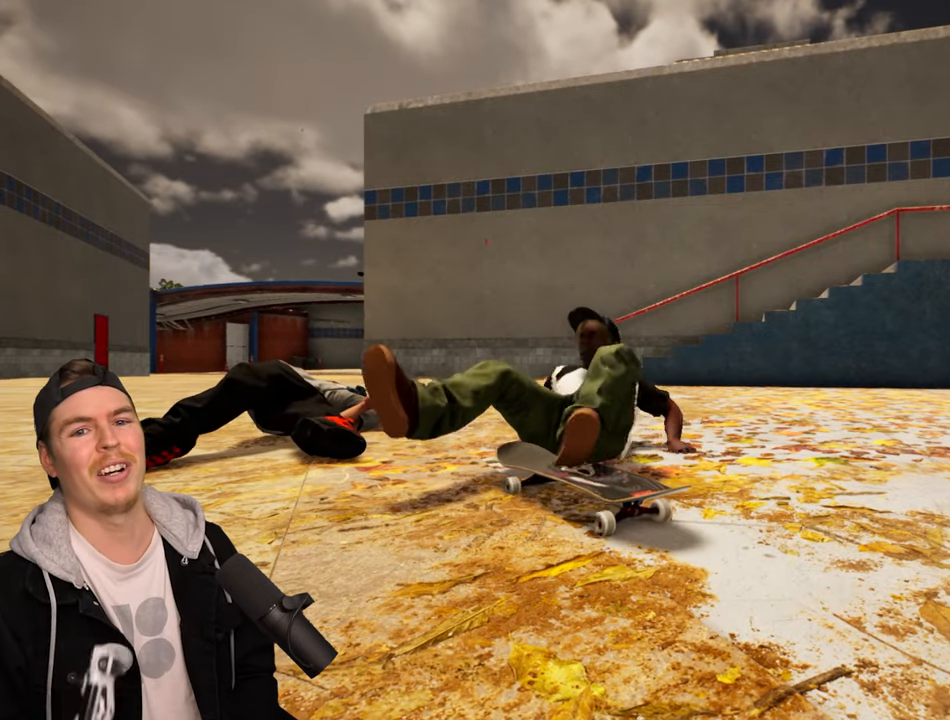
{"buttons": [], "left_stick": "center", "right_stick": "center", "events": []}
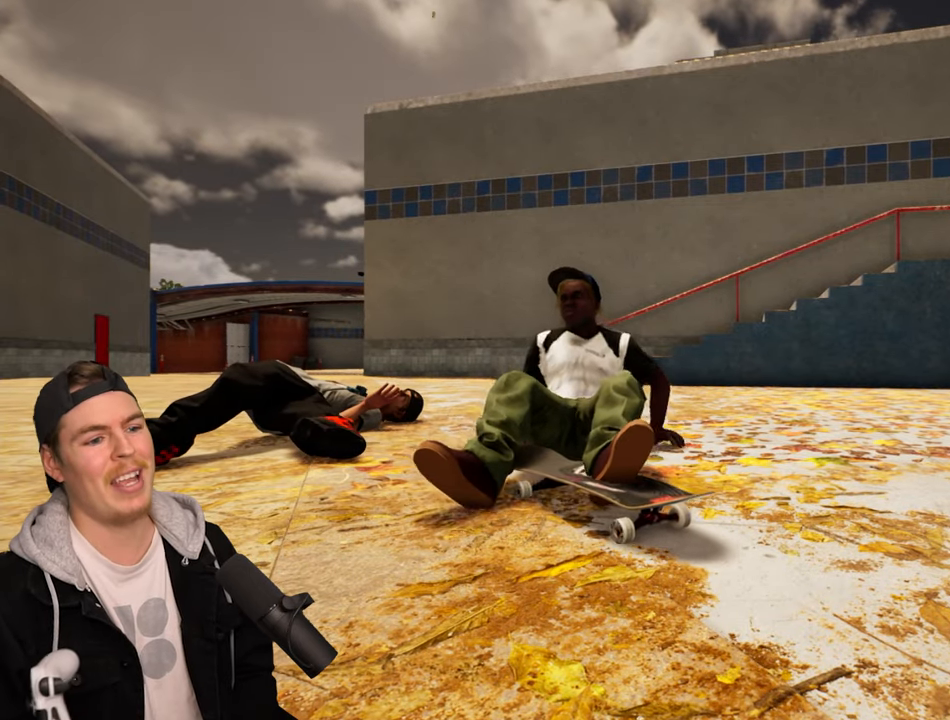
{"buttons": [], "left_stick": "center", "right_stick": "center", "events": []}